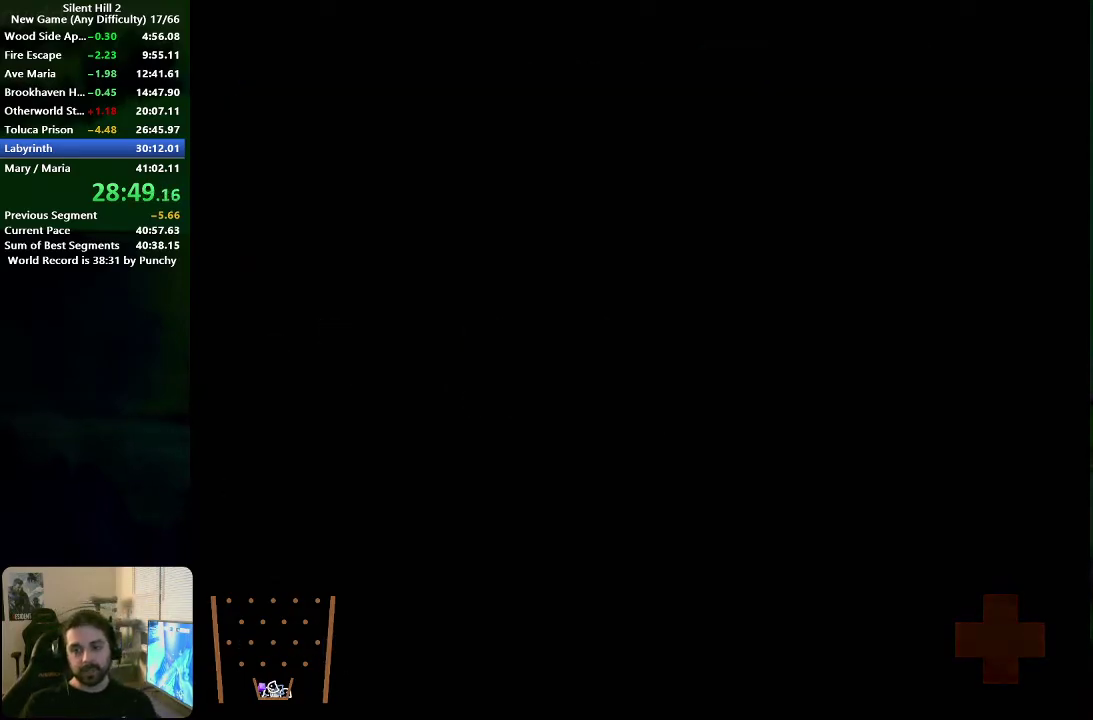
Gameplay with a controller (Xbox layout); each line is a JSON object with the inputs held at the frame after it. "events" lists button and stick changes between this image and that frame as [ms after this image, input, new state], when the widget could be followed in between.
{"buttons": [], "left_stick": "center", "right_stick": "center", "events": [[50, "A", "up"], [133, "A", "down"], [200, "A", "up"], [283, "A", "down"], [333, "A", "up"], [433, "A", "down"], [483, "A", "up"]]}
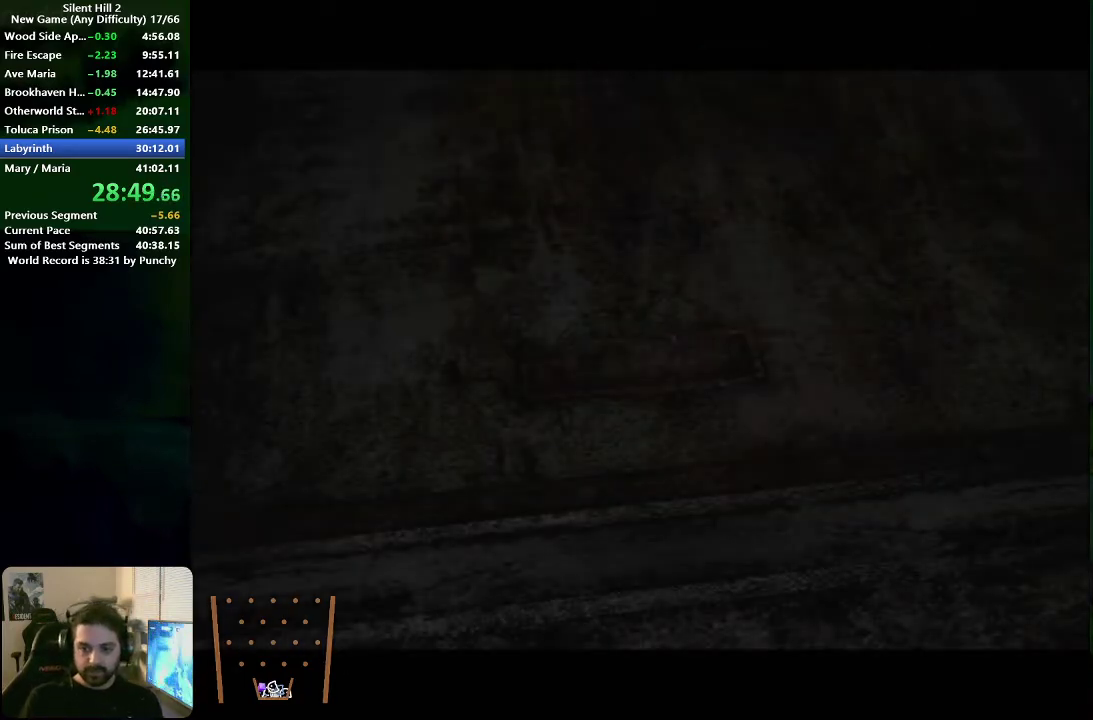
{"buttons": [], "left_stick": "center", "right_stick": "center", "events": [[67, "A", "down"], [133, "A", "up"], [217, "A", "down"], [283, "A", "up"], [367, "A", "down"], [417, "A", "up"]]}
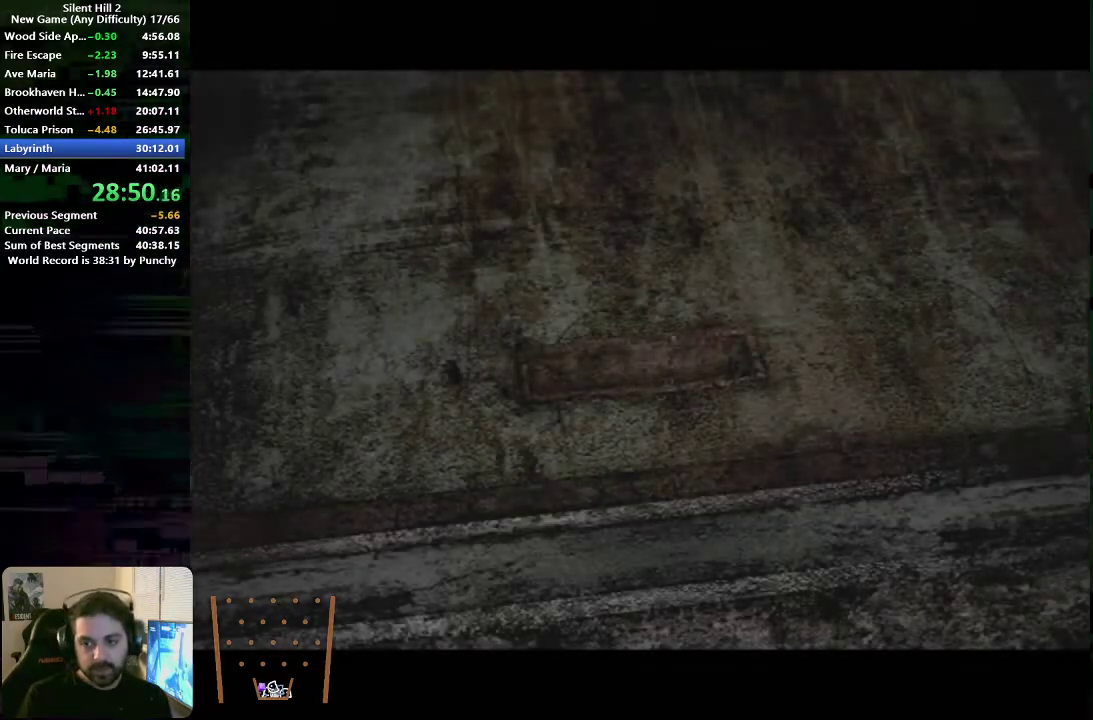
{"buttons": [], "left_stick": "center", "right_stick": "center", "events": [[17, "A", "down"], [83, "A", "up"], [150, "A", "down"], [217, "A", "up"], [283, "A", "down"], [333, "A", "up"], [433, "A", "down"], [483, "A", "up"]]}
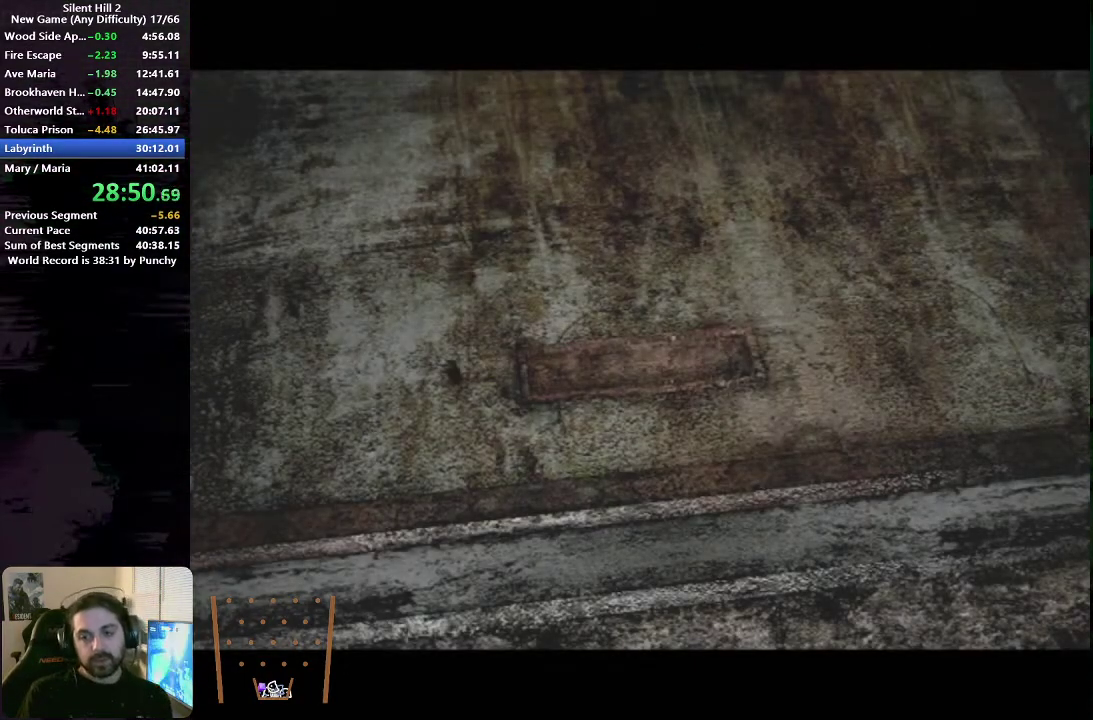
{"buttons": [], "left_stick": "center", "right_stick": "center", "events": [[83, "A", "down"], [150, "A", "up"], [233, "A", "down"], [283, "A", "up"], [383, "A", "down"], [433, "A", "up"]]}
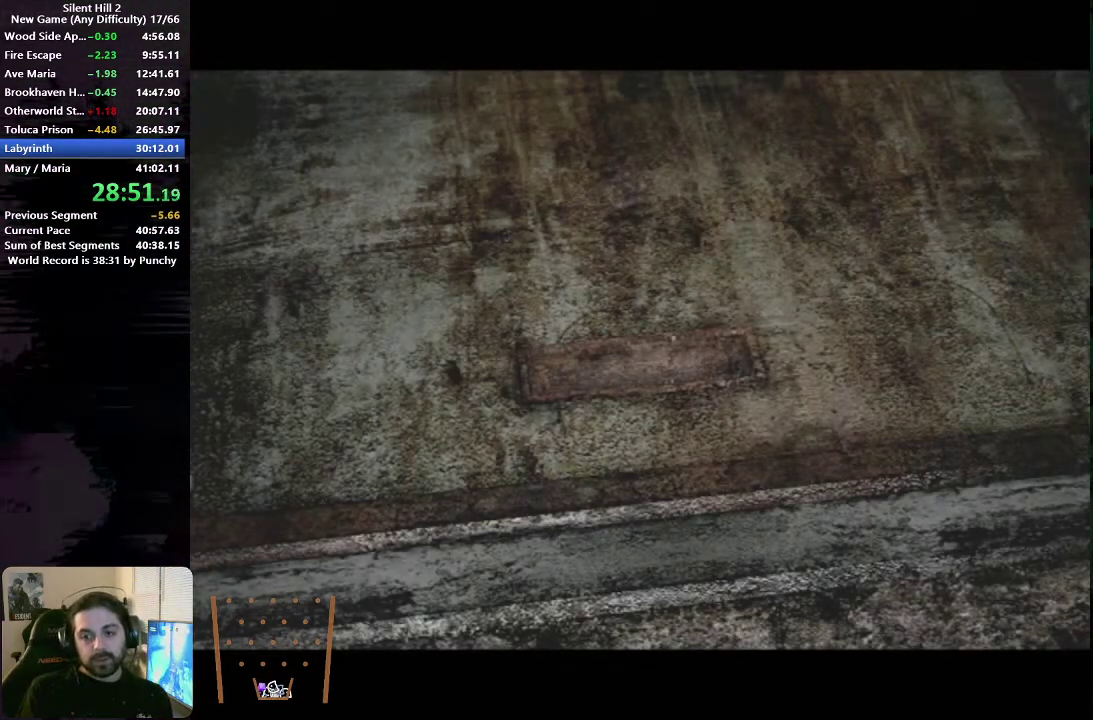
{"buttons": ["A"], "left_stick": "center", "right_stick": "center", "events": [[17, "A", "down"], [67, "A", "up"], [150, "A", "down"], [200, "A", "up"], [300, "A", "down"], [350, "A", "up"], [450, "A", "down"]]}
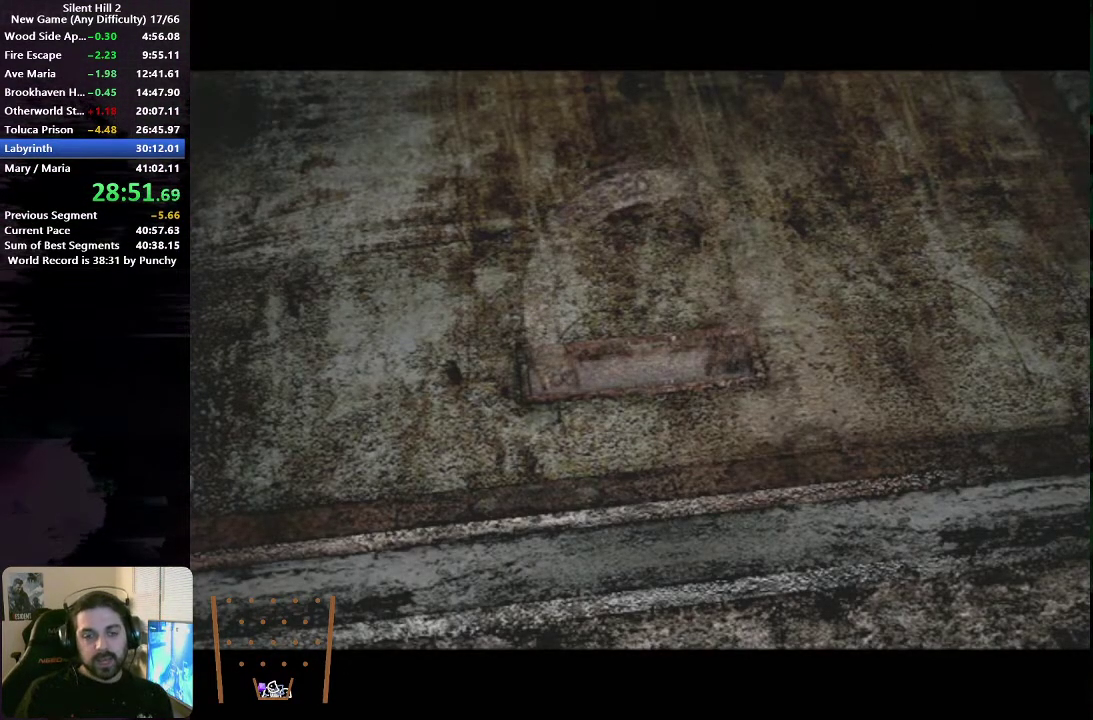
{"buttons": [], "left_stick": "center", "right_stick": "center", "events": [[17, "A", "up"], [83, "A", "down"], [150, "A", "up"], [233, "A", "down"], [300, "A", "up"], [383, "A", "down"], [450, "A", "up"]]}
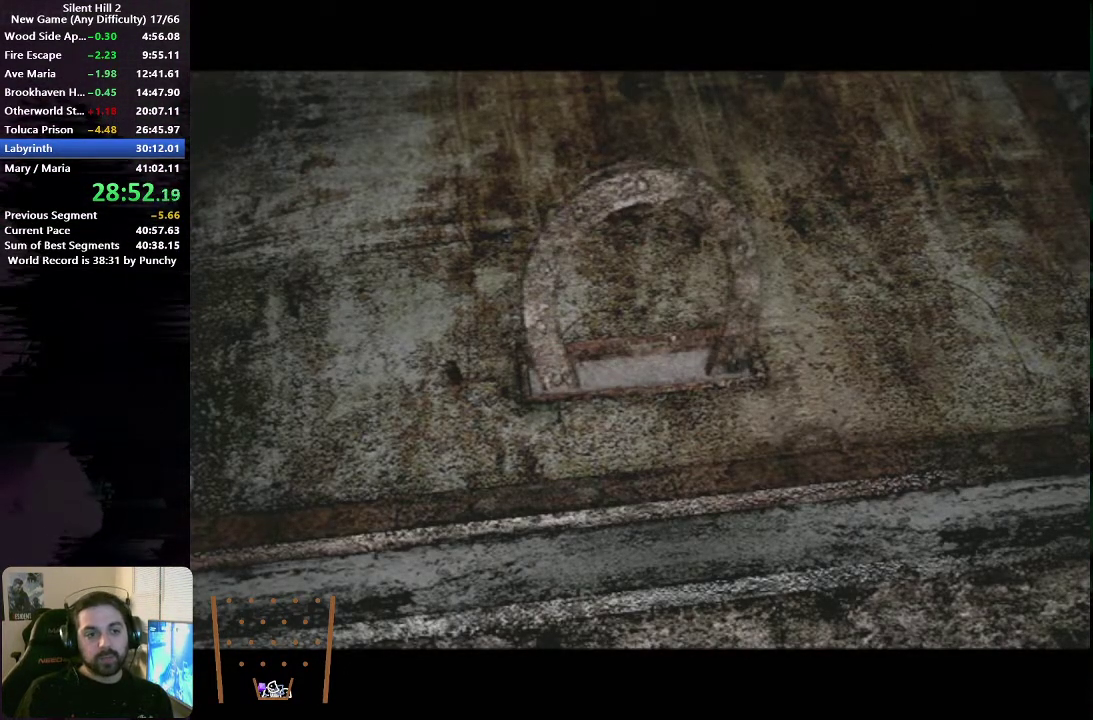
{"buttons": ["A"], "left_stick": "center", "right_stick": "center", "events": [[167, "A", "down"], [233, "A", "up"], [300, "A", "down"], [383, "A", "up"], [450, "A", "down"]]}
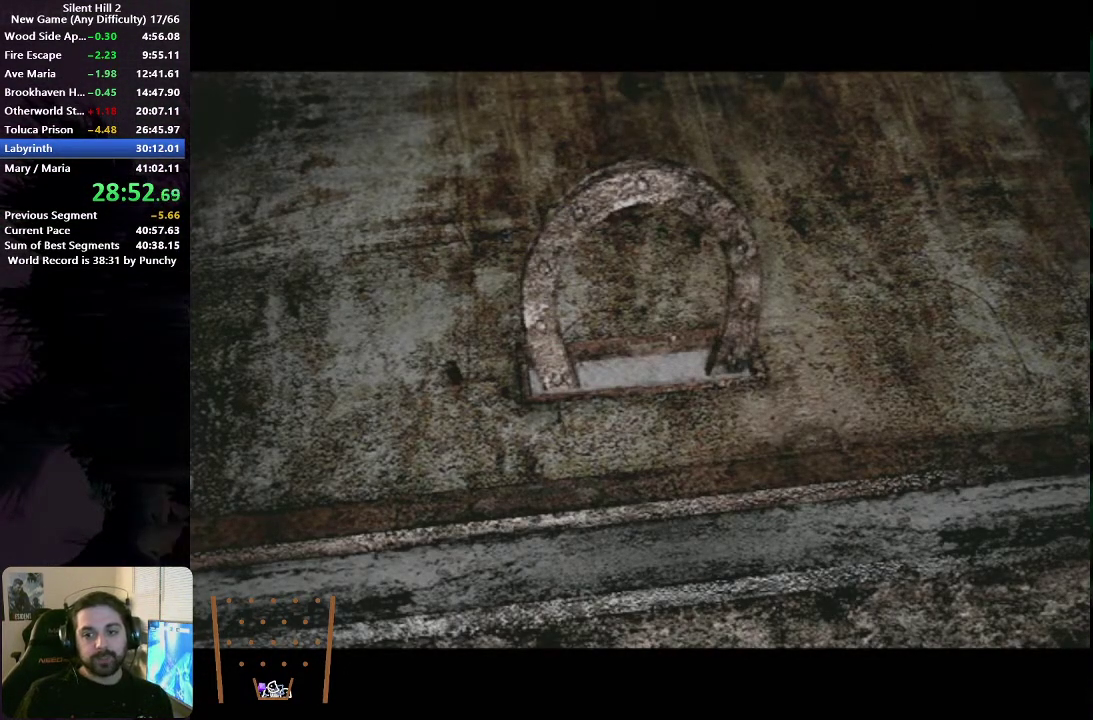
{"buttons": [], "left_stick": "center", "right_stick": "center", "events": [[17, "A", "up"], [100, "A", "down"], [167, "A", "up"], [250, "A", "down"], [317, "A", "up"], [400, "A", "down"], [450, "A", "up"]]}
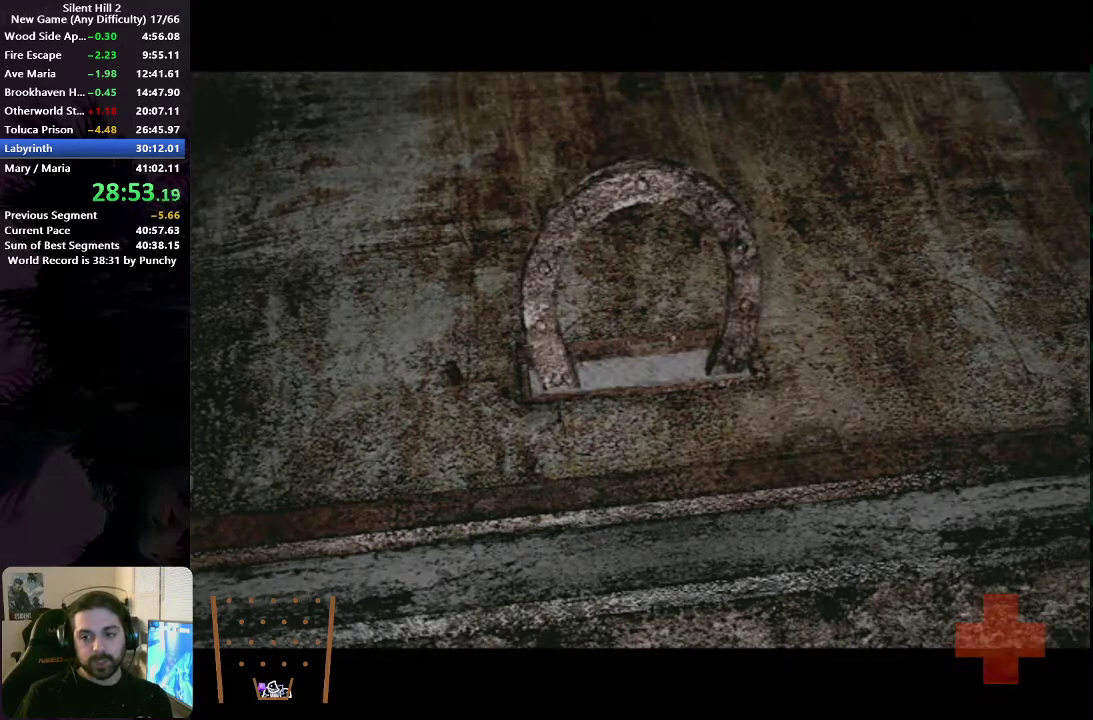
{"buttons": ["A"], "left_stick": "center", "right_stick": "center", "events": [[50, "A", "down"], [100, "A", "up"], [183, "A", "down"], [233, "A", "up"], [333, "A", "down"], [383, "A", "up"], [467, "A", "down"]]}
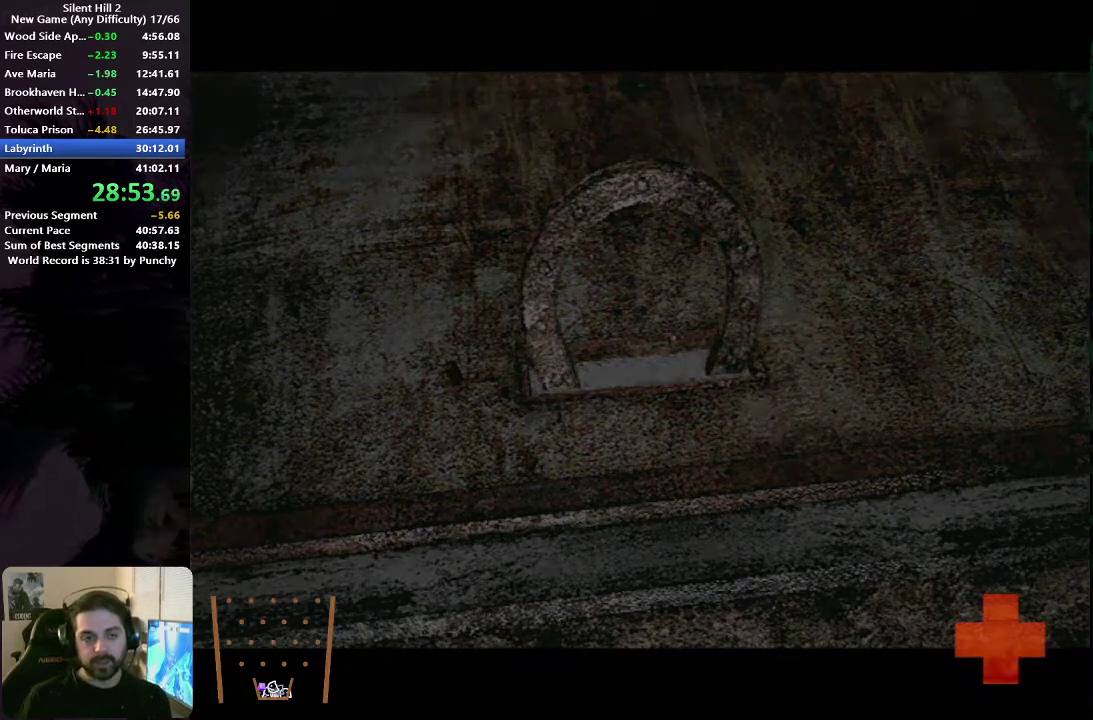
{"buttons": [], "left_stick": "center", "right_stick": "center", "events": [[17, "A", "up"], [117, "A", "down"], [183, "A", "up"], [267, "A", "down"], [333, "A", "up"], [433, "A", "down"], [483, "A", "up"]]}
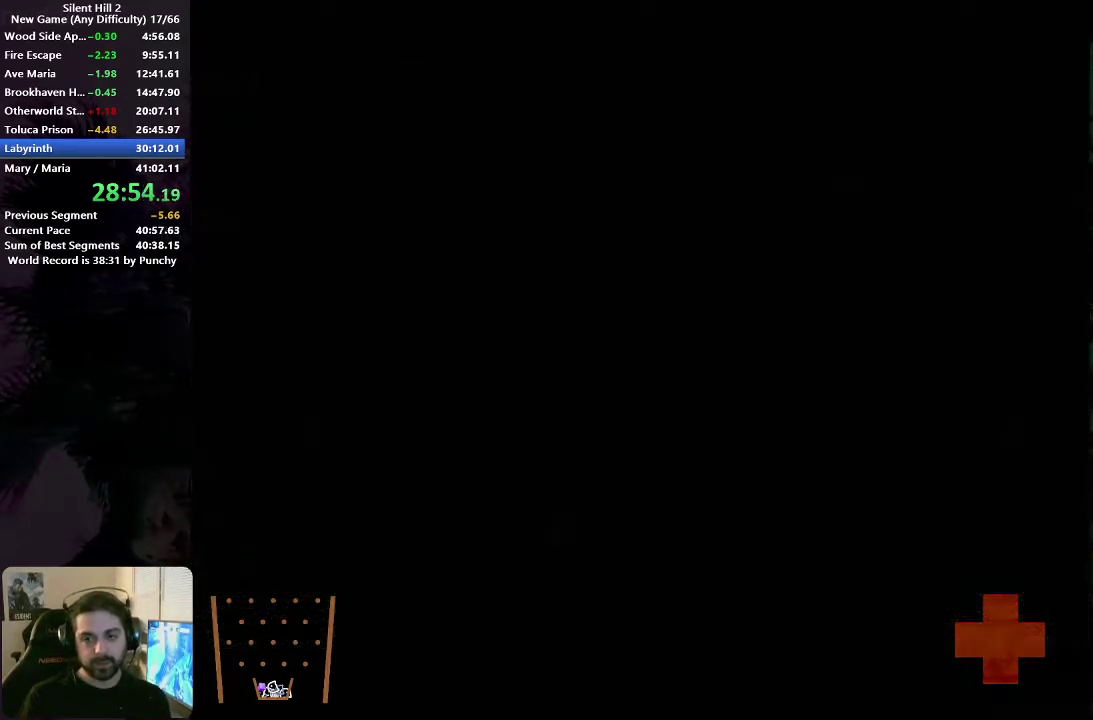
{"buttons": ["A"], "left_stick": "center", "right_stick": "center", "events": [[67, "A", "down"], [117, "A", "up"], [183, "A", "down"], [250, "A", "up"], [333, "A", "down"], [383, "A", "up"], [467, "A", "down"]]}
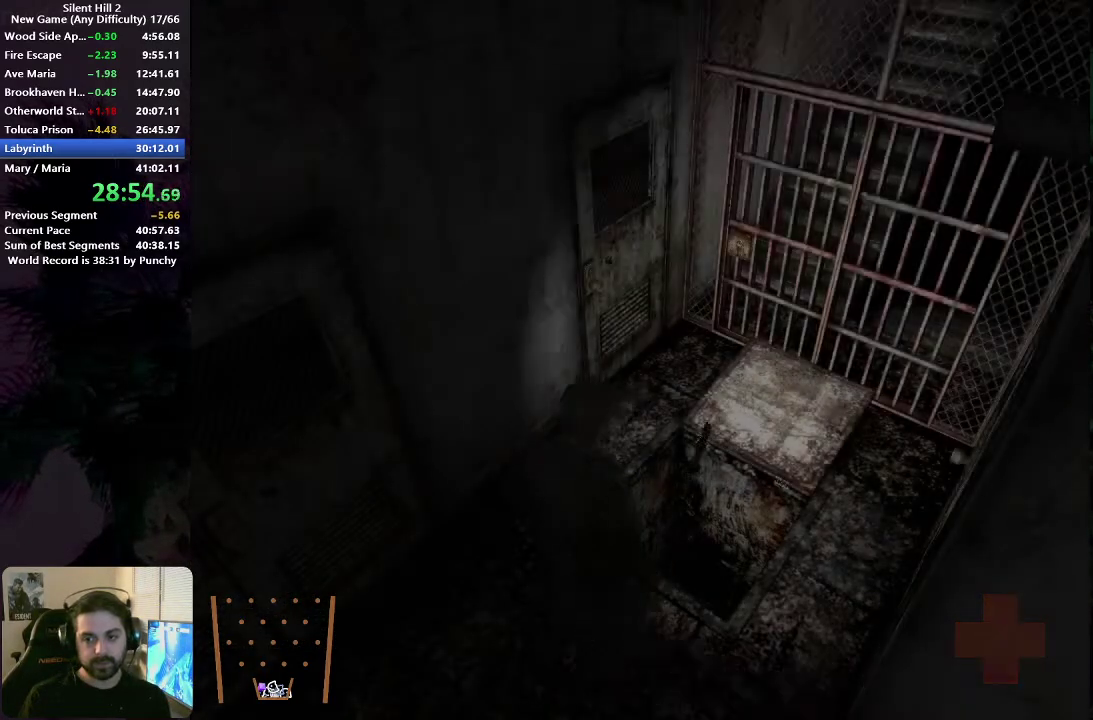
{"buttons": ["A"], "left_stick": "center", "right_stick": "center", "events": [[17, "A", "up"], [100, "A", "down"], [167, "A", "up"], [250, "A", "down"], [317, "A", "up"], [383, "A", "down"], [433, "A", "up"], [500, "A", "down"]]}
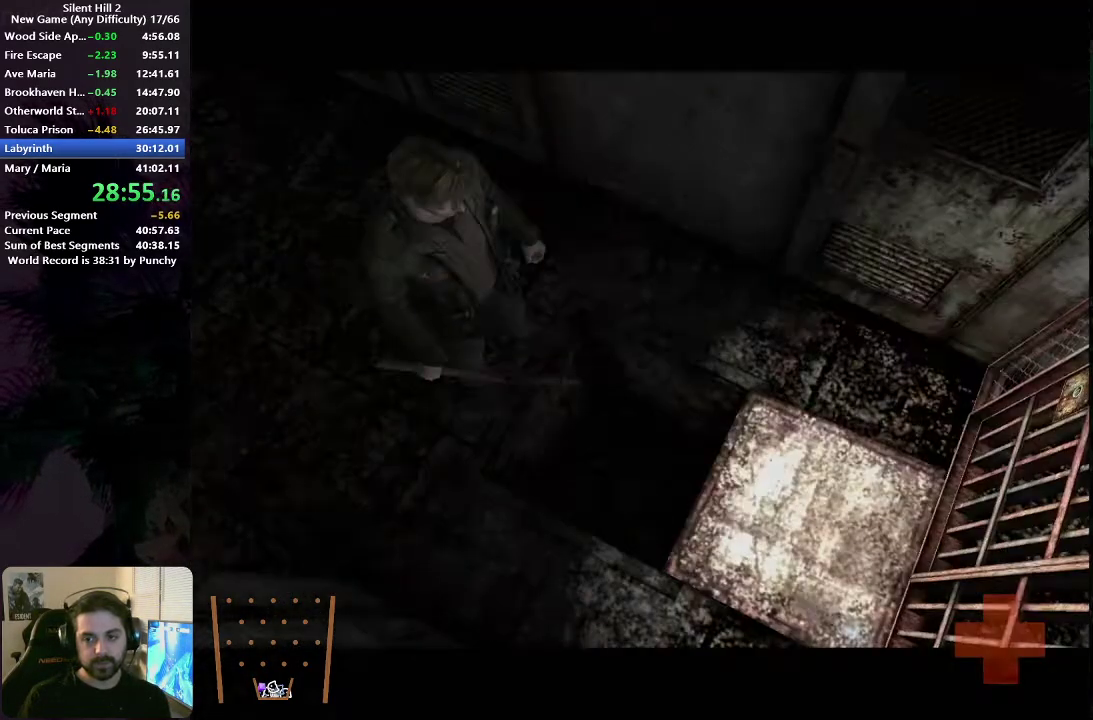
{"buttons": [], "left_stick": "center", "right_stick": "center", "events": [[67, "A", "up"], [133, "A", "down"], [200, "A", "up"]]}
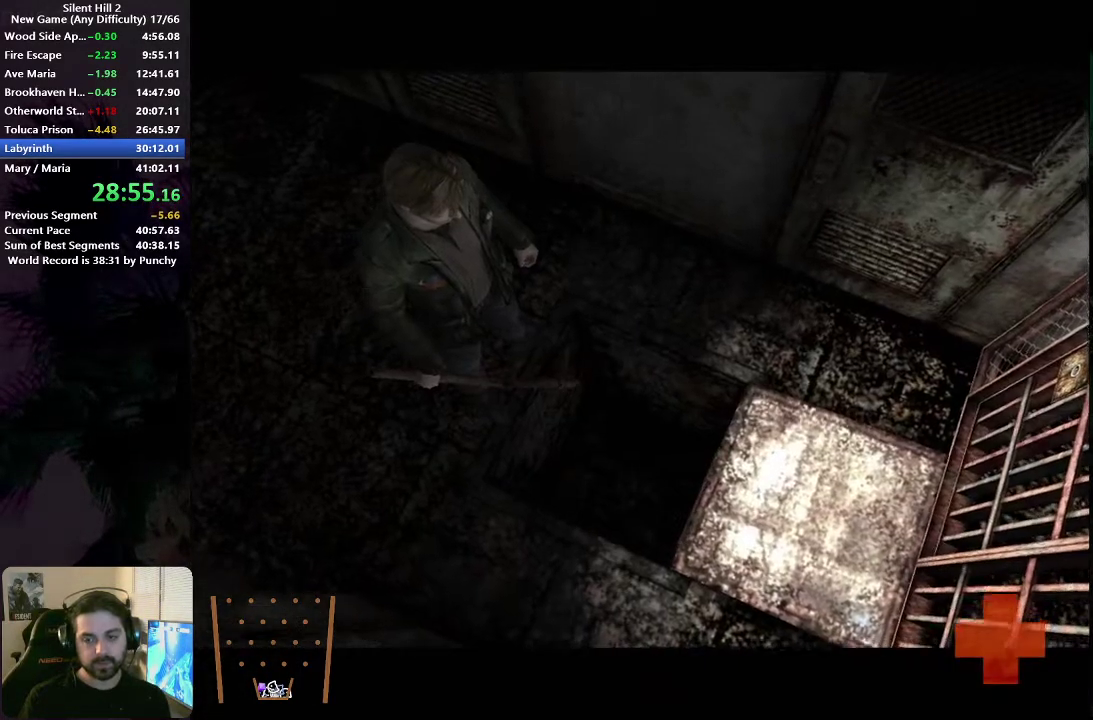
{"buttons": [], "left_stick": "center", "right_stick": "center", "events": [[233, "SELECT", "down"], [333, "SELECT", "up"]]}
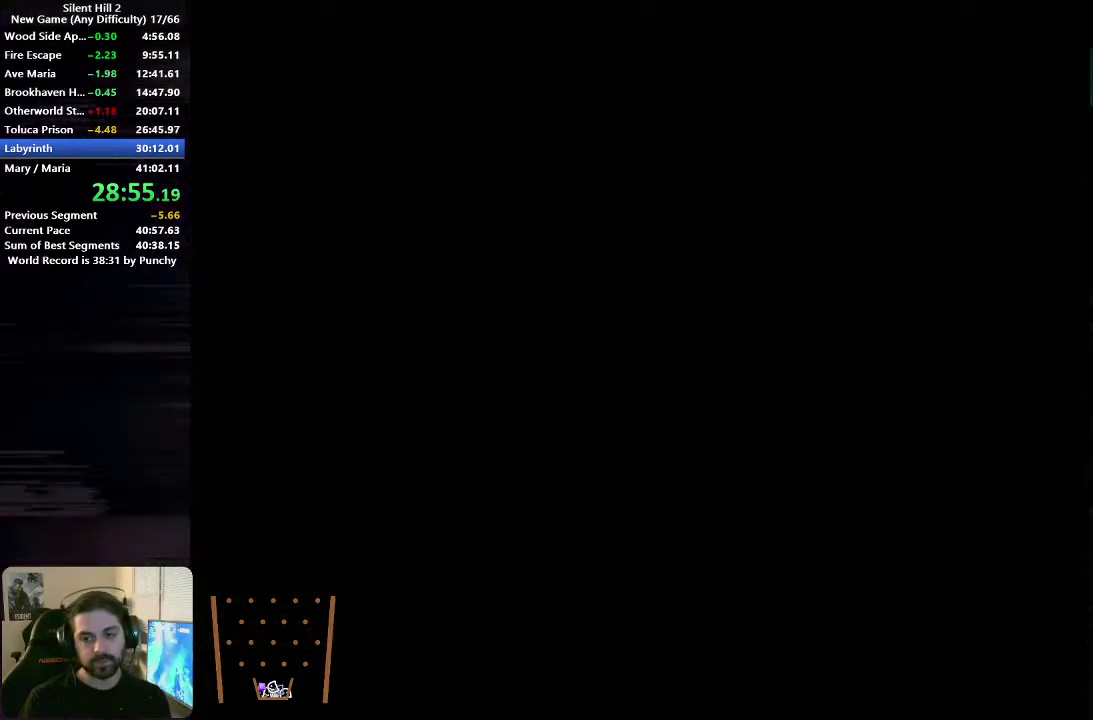
{"buttons": [], "left_stick": "center", "right_stick": "center", "events": []}
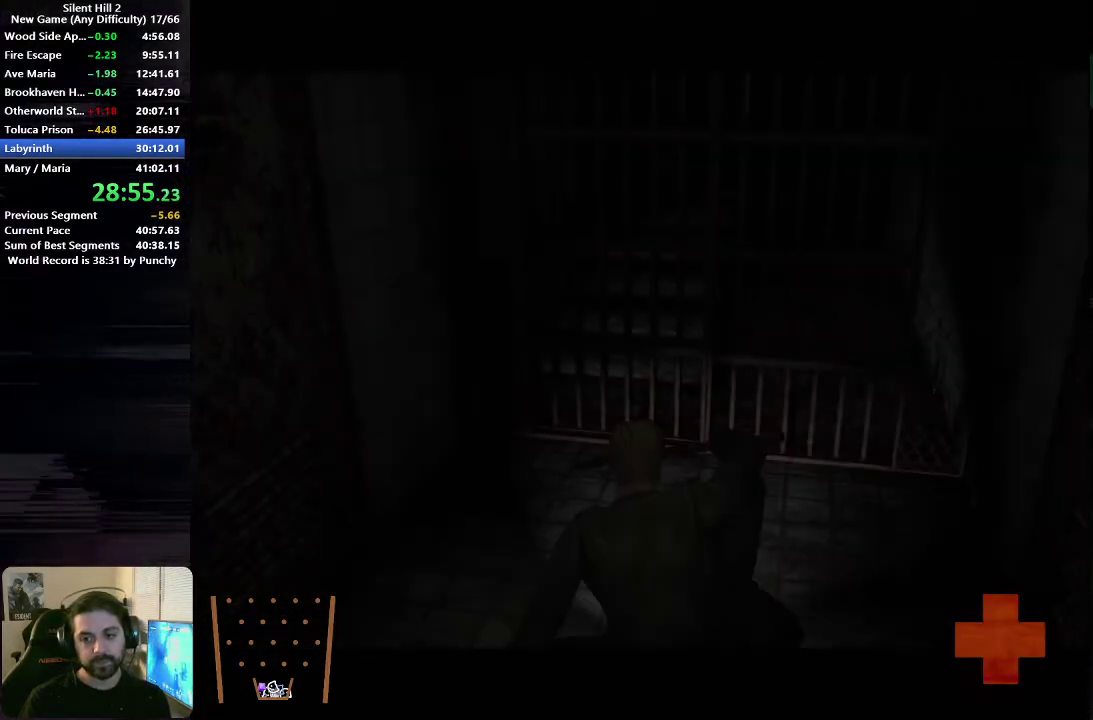
{"buttons": [], "left_stick": "down", "right_stick": "center", "events": [[483, "left_stick", "down"]]}
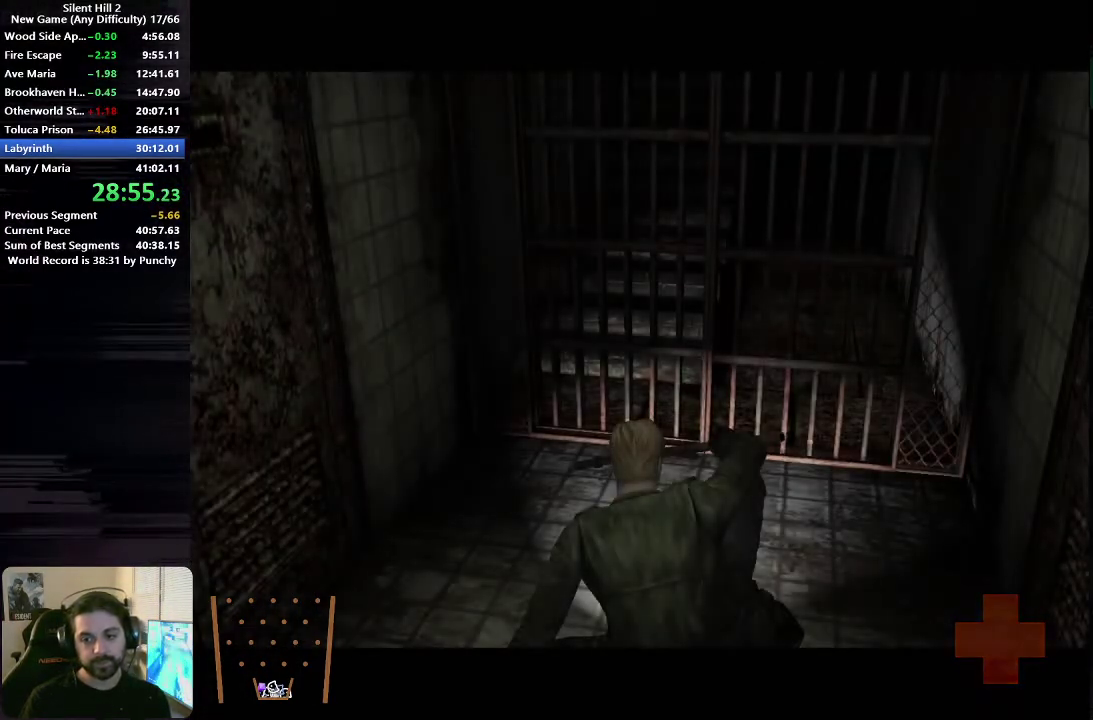
{"buttons": [], "left_stick": "down-left", "right_stick": "center", "events": [[67, "SELECT", "down"], [117, "SELECT", "up"], [250, "left_stick", "down-left"], [317, "left_stick", "down"], [400, "left_stick", "down-left"]]}
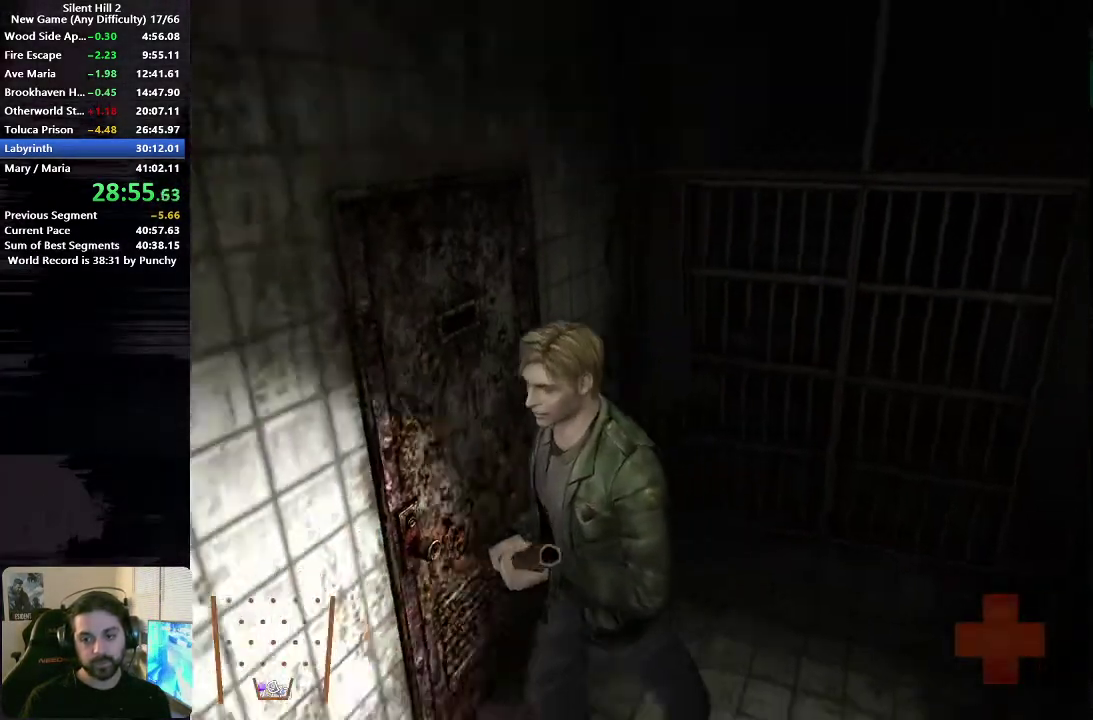
{"buttons": [], "left_stick": "down-left", "right_stick": "center", "events": [[200, "left_stick", "down"], [300, "A", "down"], [350, "A", "up"], [417, "A", "down"], [433, "left_stick", "down-left"], [500, "A", "up"]]}
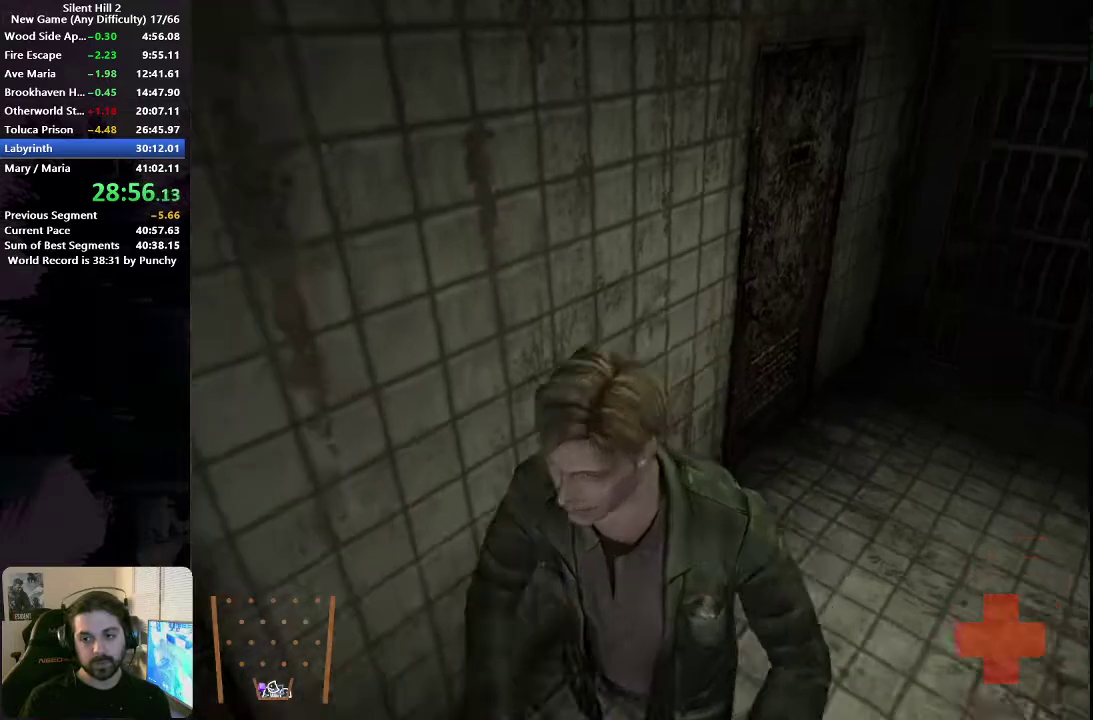
{"buttons": [], "left_stick": "down-left", "right_stick": "center", "events": [[83, "A", "down"], [183, "A", "up"], [250, "A", "down"], [350, "A", "up"], [417, "A", "down"], [500, "A", "up"]]}
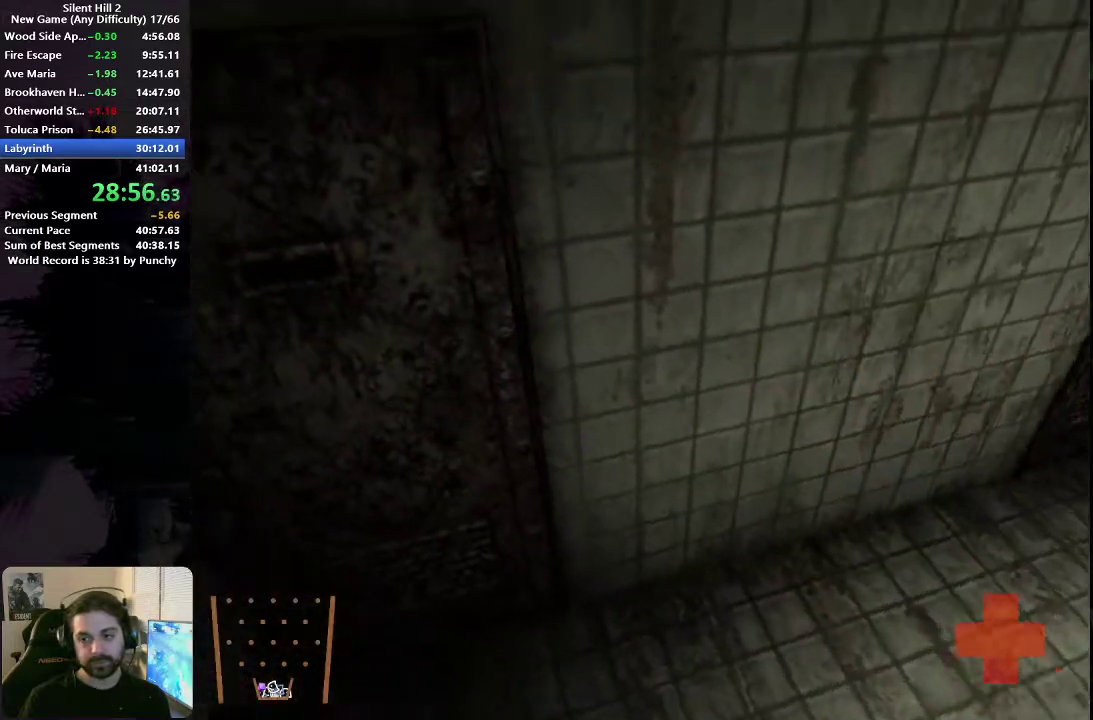
{"buttons": [], "left_stick": "down-left", "right_stick": "center", "events": [[83, "A", "down"], [150, "A", "up"], [233, "A", "down"], [317, "A", "up"], [417, "A", "down"], [483, "A", "up"]]}
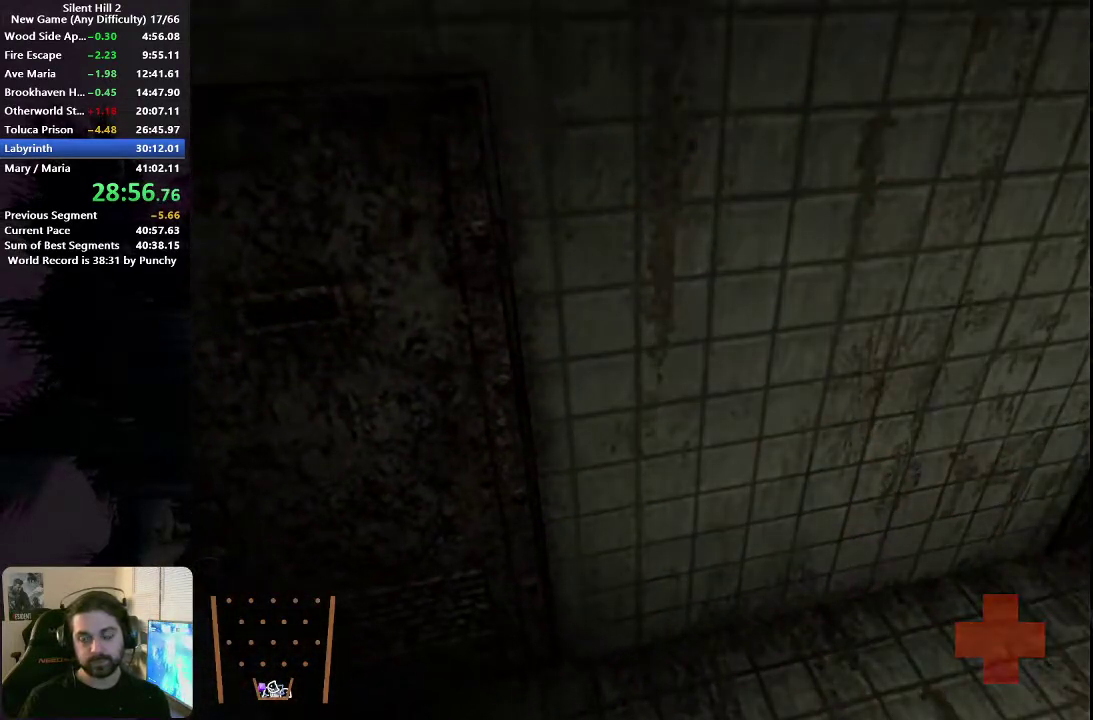
{"buttons": [], "left_stick": "down-left", "right_stick": "center", "events": []}
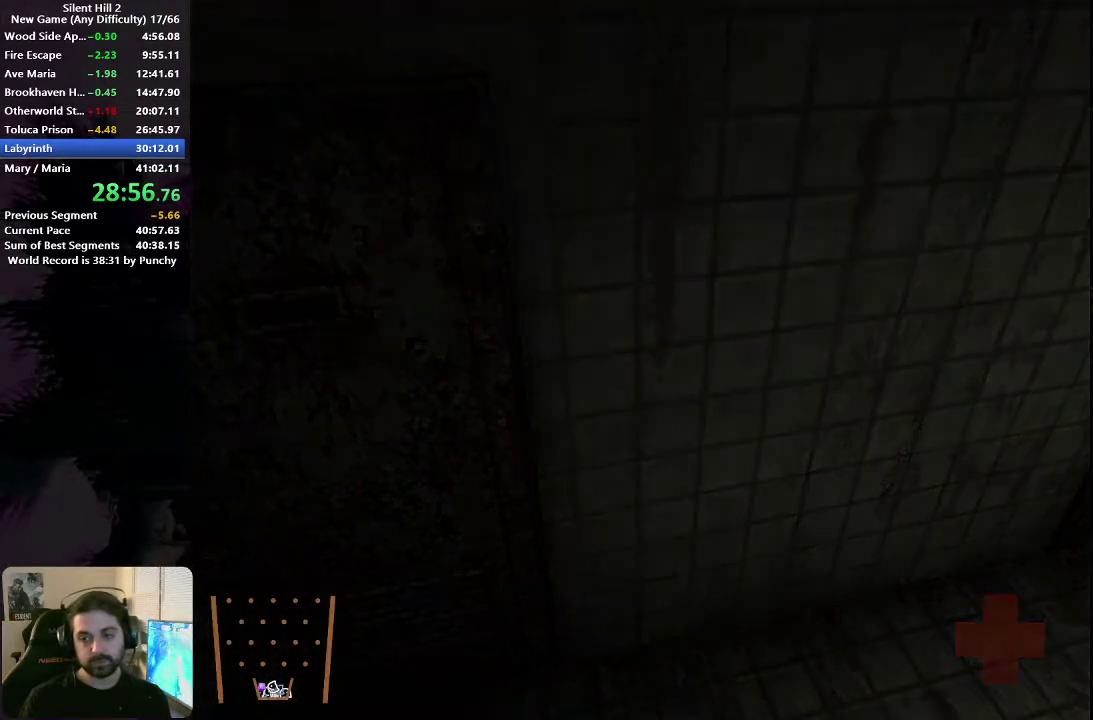
{"buttons": [], "left_stick": "down-left", "right_stick": "center", "events": []}
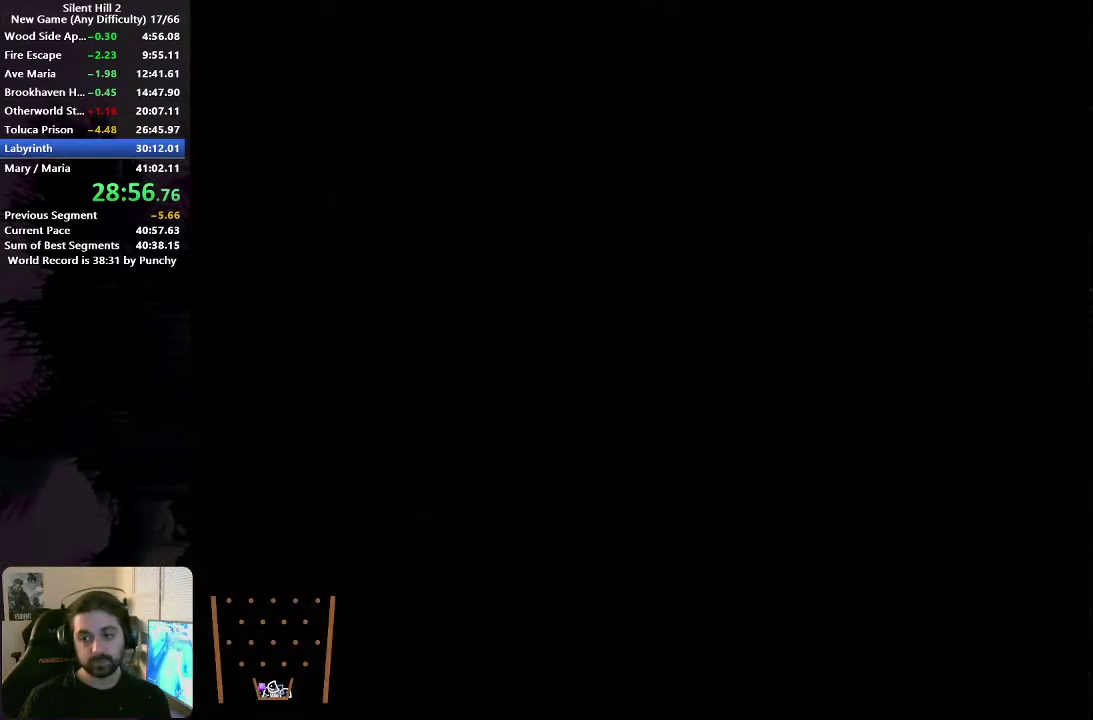
{"buttons": [], "left_stick": "down-left", "right_stick": "center", "events": []}
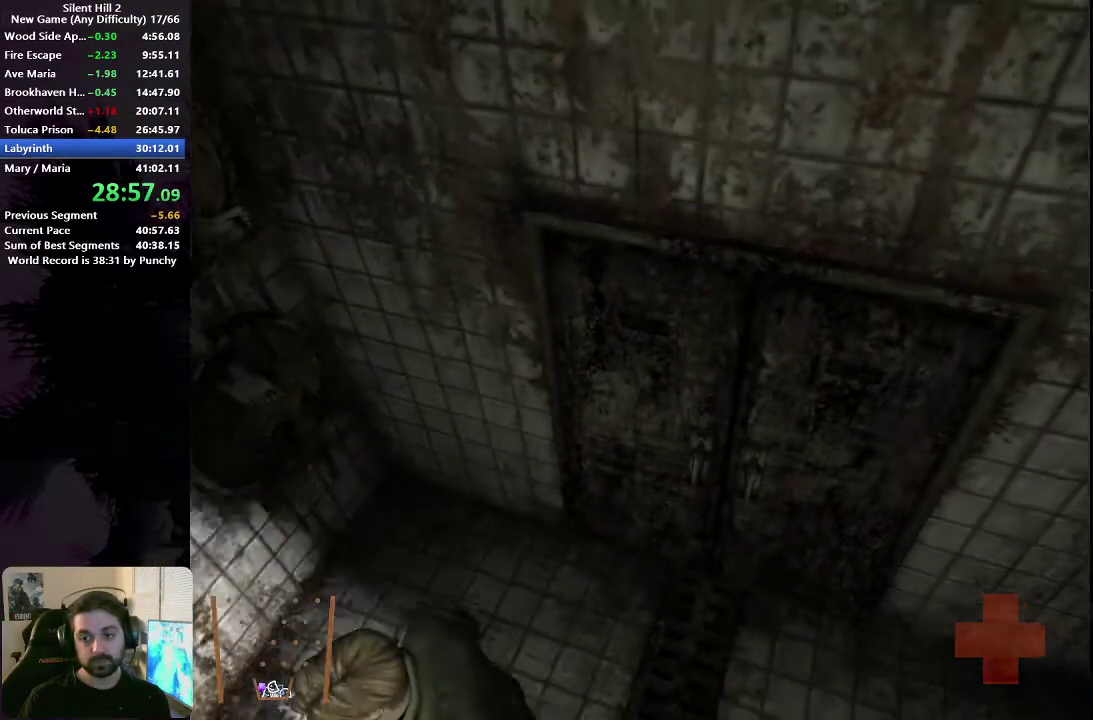
{"buttons": [], "left_stick": "down-left", "right_stick": "center", "events": [[350, "A", "down"], [400, "A", "up"]]}
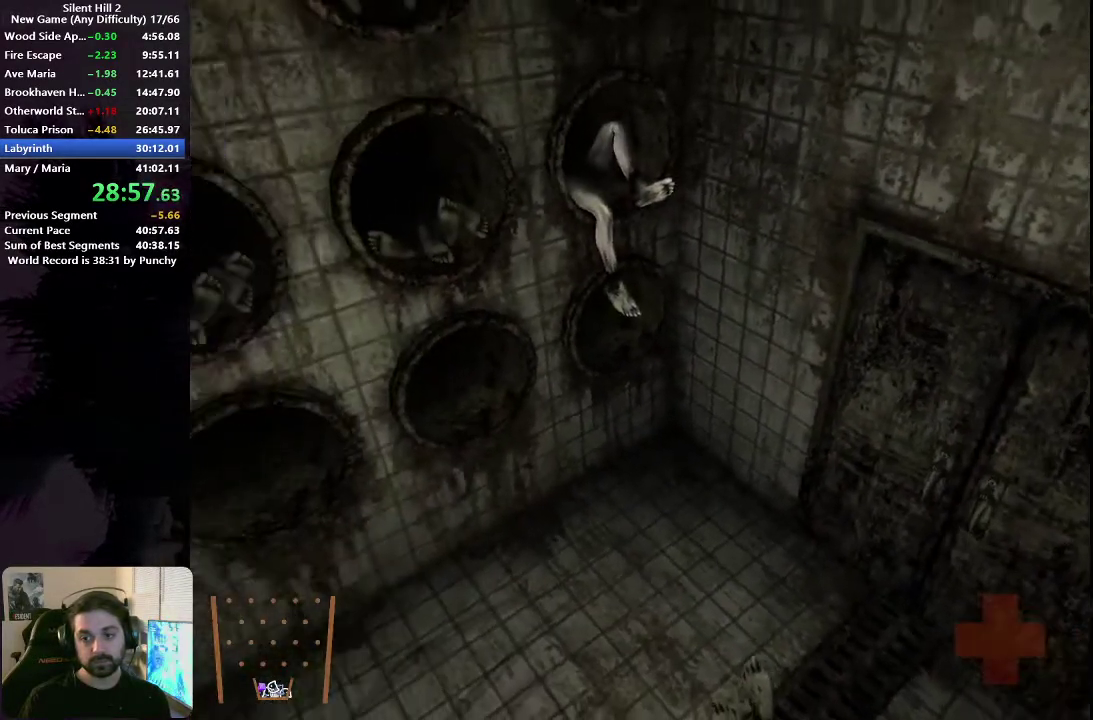
{"buttons": ["A"], "left_stick": "down-left", "right_stick": "center", "events": [[17, "A", "down"], [83, "A", "up"], [167, "A", "down"], [267, "A", "up"], [333, "A", "down"], [400, "A", "up"], [483, "A", "down"]]}
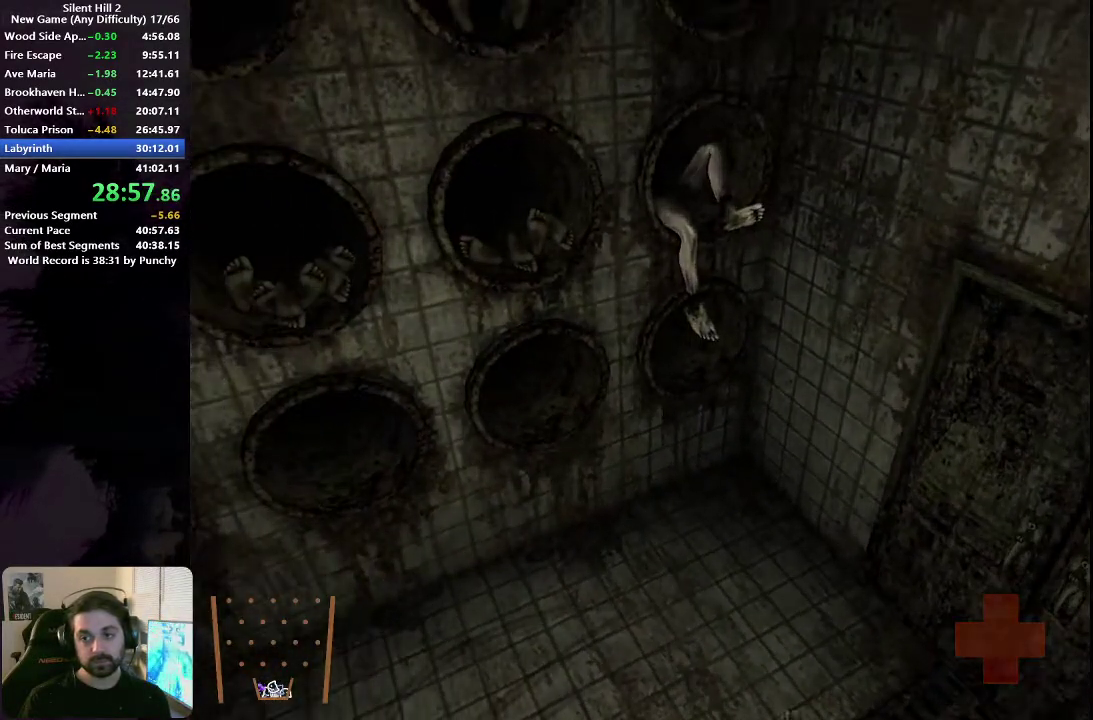
{"buttons": [], "left_stick": "up-right", "right_stick": "center", "events": [[67, "A", "up"], [150, "A", "down"], [167, "left_stick", "left"], [250, "A", "up"], [333, "left_stick", "up-right"]]}
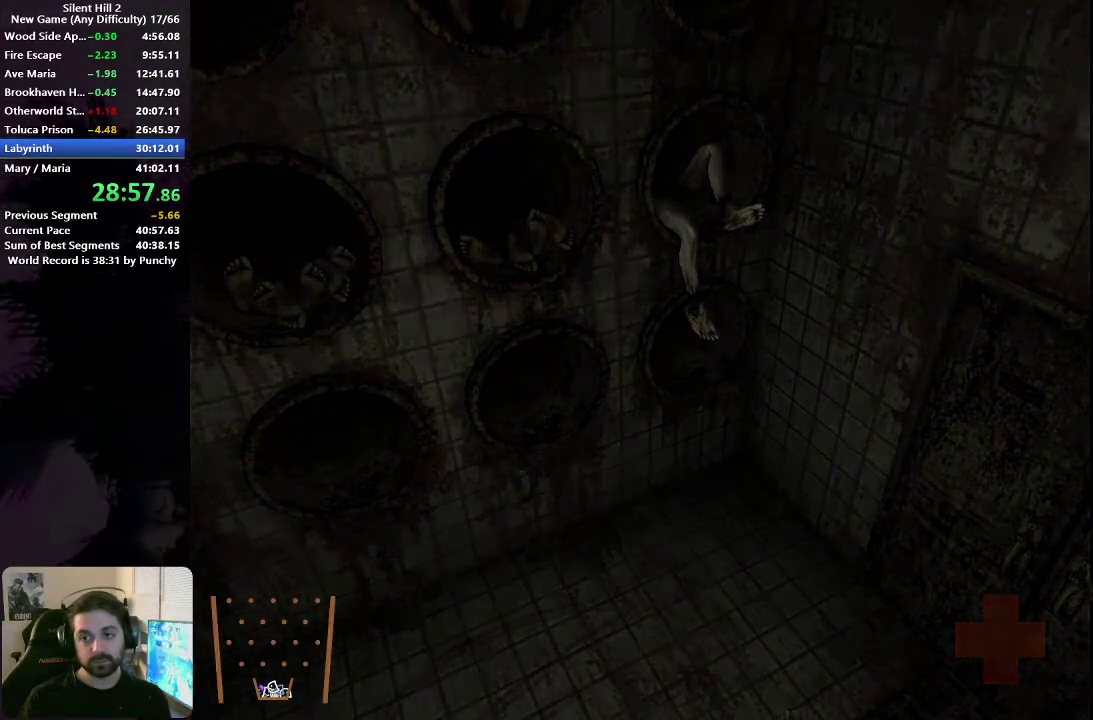
{"buttons": [], "left_stick": "up-right", "right_stick": "center", "events": []}
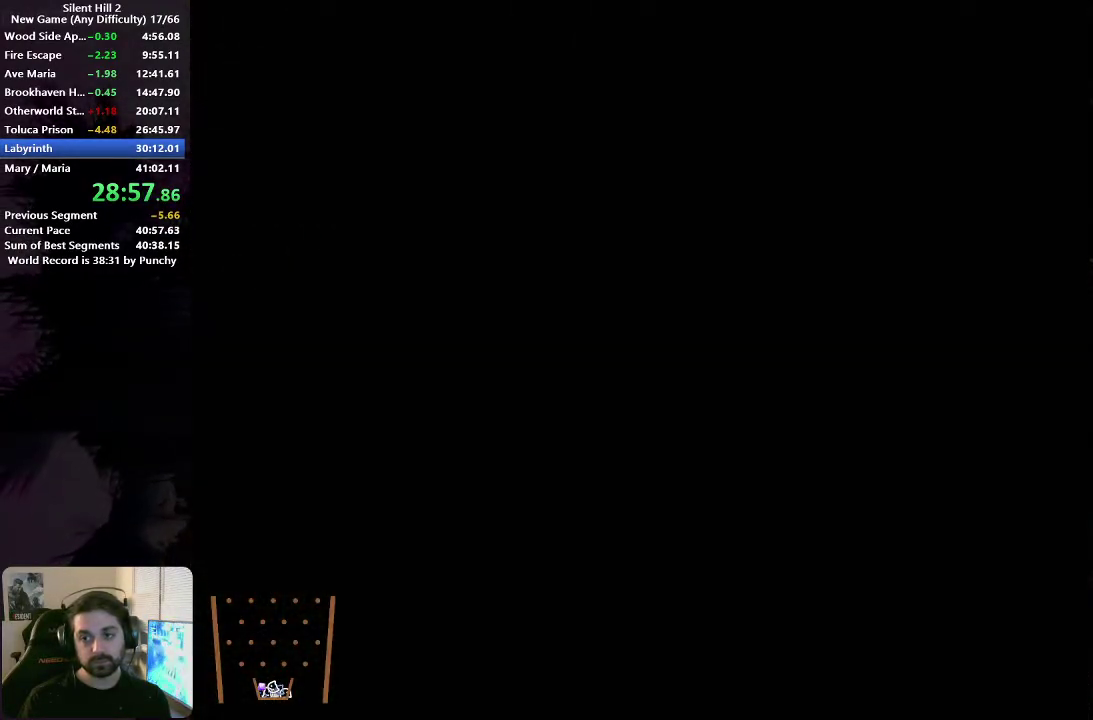
{"buttons": [], "left_stick": "up-right", "right_stick": "center", "events": [[67, "A", "down"], [150, "A", "up"], [233, "A", "down"], [300, "A", "up"], [383, "A", "down"], [450, "A", "up"]]}
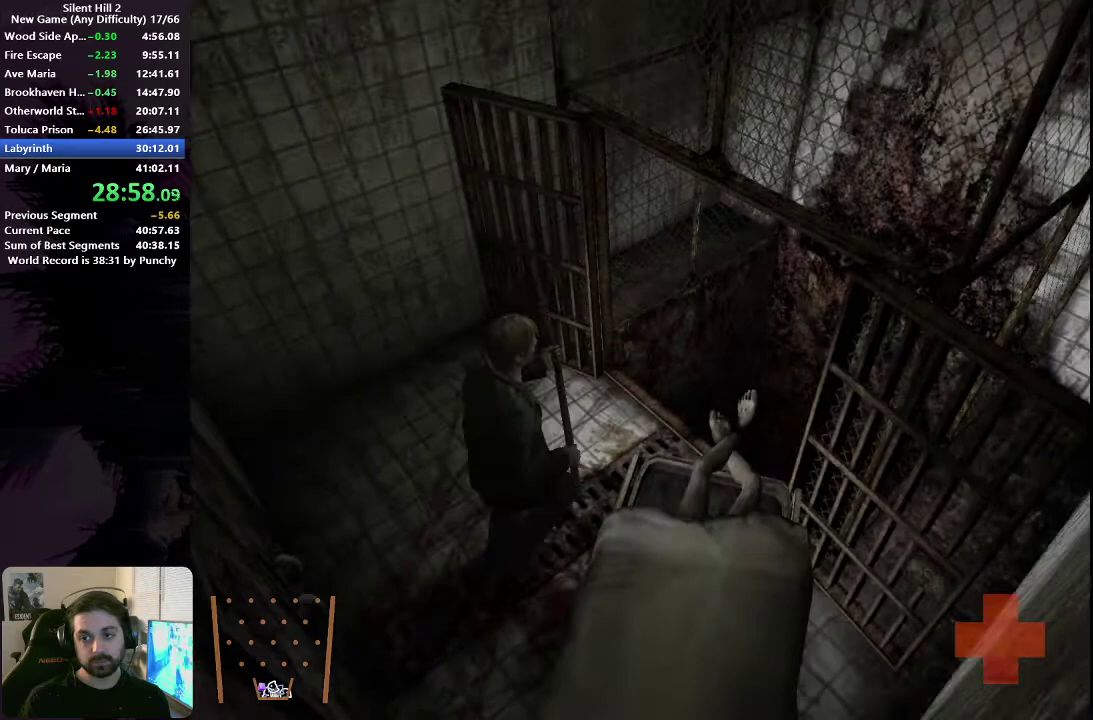
{"buttons": [], "left_stick": "up-right", "right_stick": "center", "events": [[33, "A", "down"], [83, "A", "up"], [183, "A", "down"], [250, "A", "up"], [317, "A", "down"], [367, "A", "up"], [433, "A", "down"], [500, "A", "up"]]}
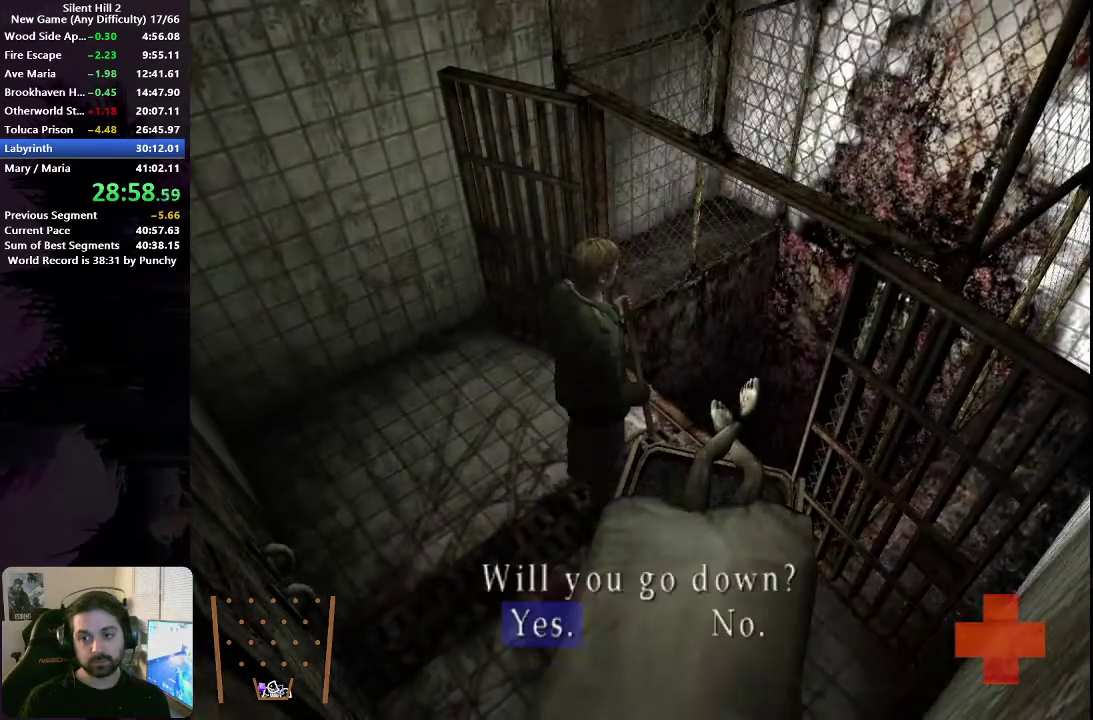
{"buttons": [], "left_stick": "center", "right_stick": "center", "events": [[33, "left_stick", "center"], [67, "A", "down"], [133, "A", "up"], [200, "A", "down"], [267, "A", "up"]]}